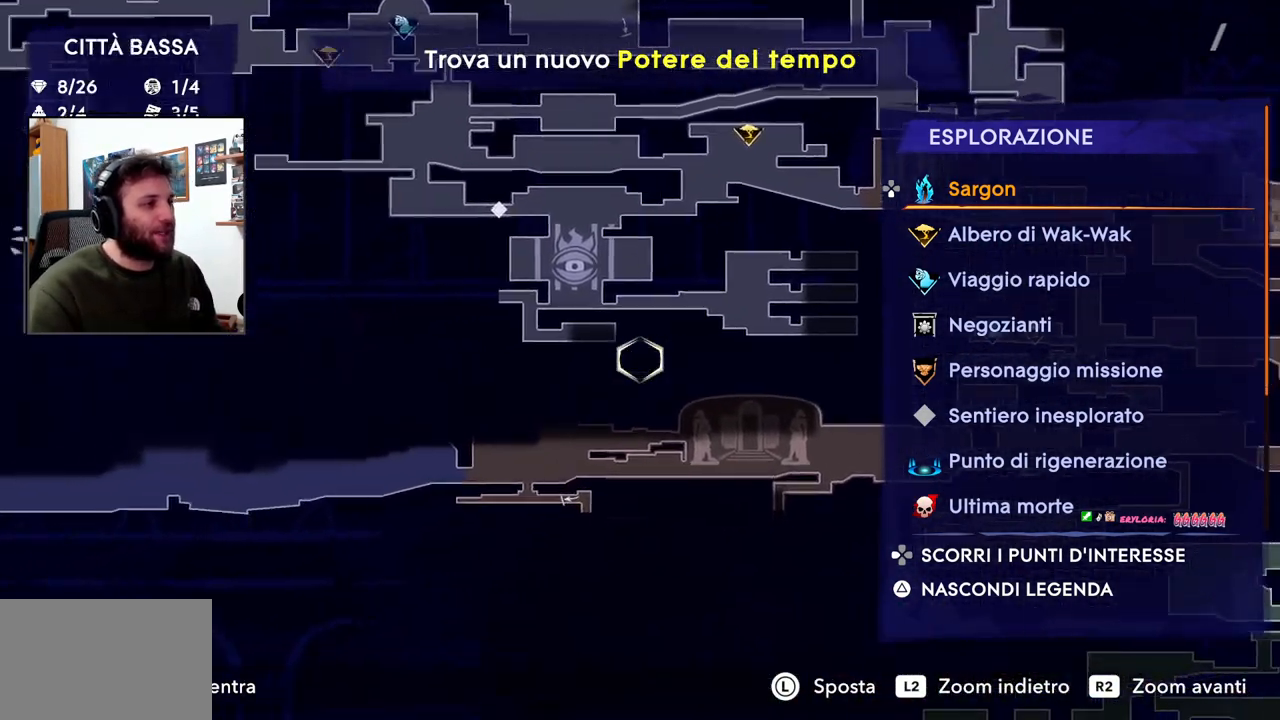
Gameplay with a controller (PlayStation layout); each line is a JSON object with the inputs held at the frame after it (dt_ms = milliseconds from this image to that frame). "events" lists button and stick changes between this image and that frame as [ms after this image, input, new state], when the widget could be followed in between.
{"dt_ms": 1000, "buttons": [], "left_stick": "left", "right_stick": "center"}
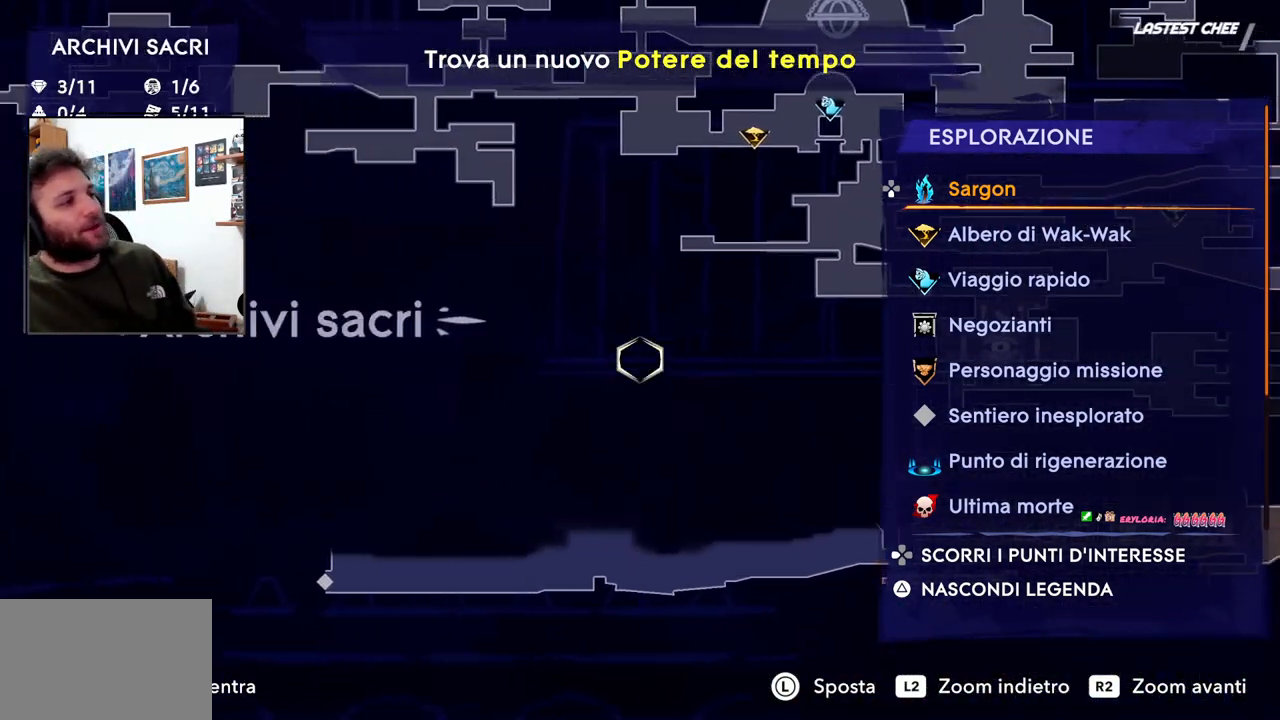
{"dt_ms": 1000, "buttons": [], "left_stick": "down", "right_stick": "center"}
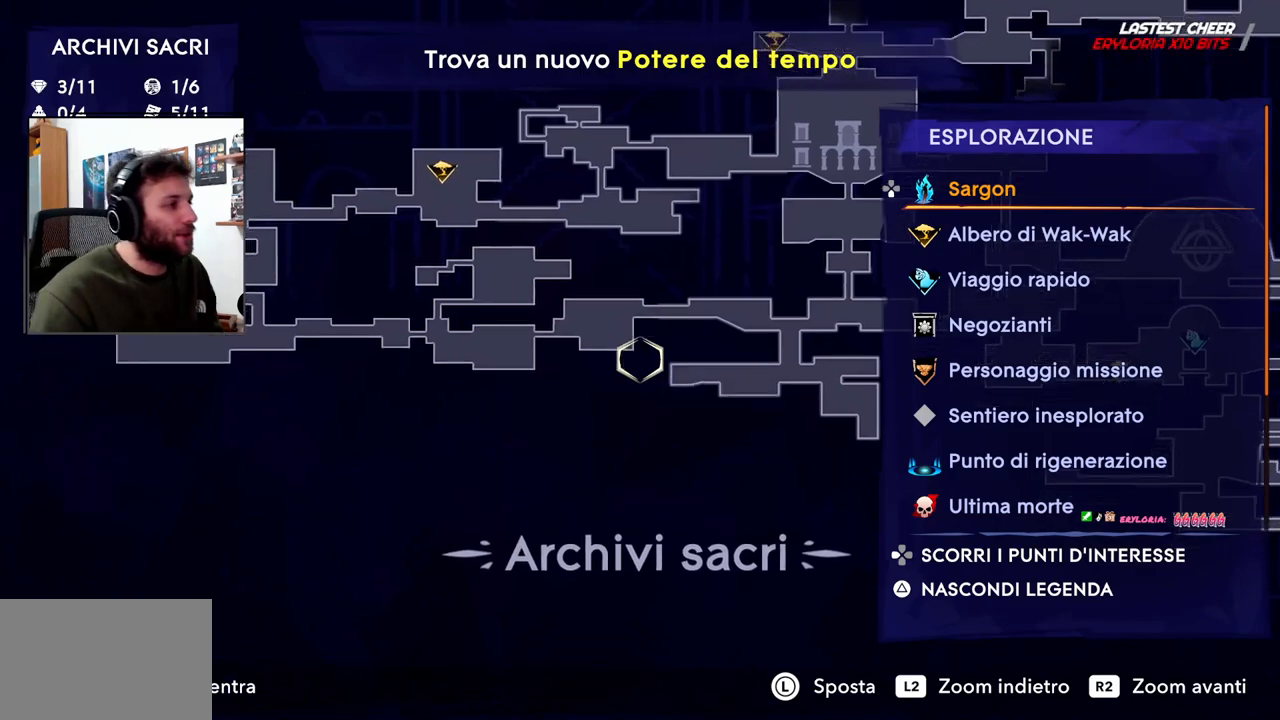
{"dt_ms": 500, "buttons": [], "left_stick": "down", "right_stick": "center", "events": []}
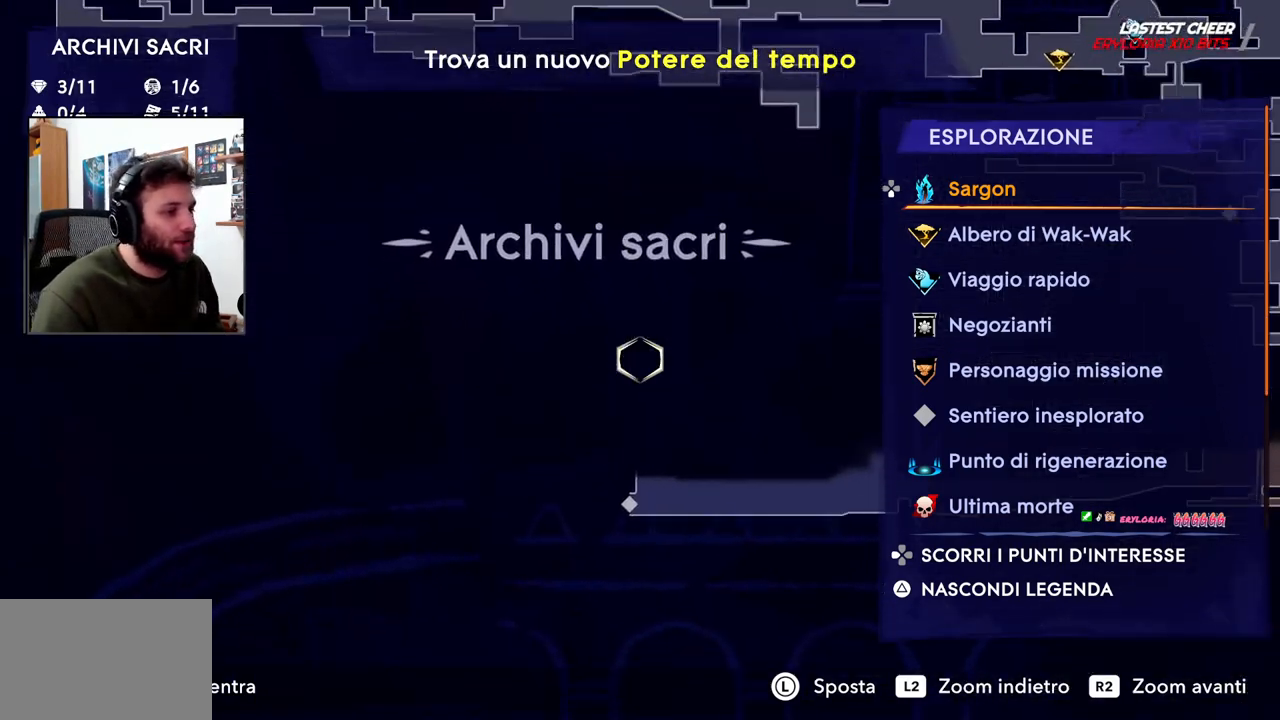
{"dt_ms": 500, "buttons": [], "left_stick": "right", "right_stick": "center", "events": [[117, "left_stick", "down-right"], [450, "left_stick", "right"]]}
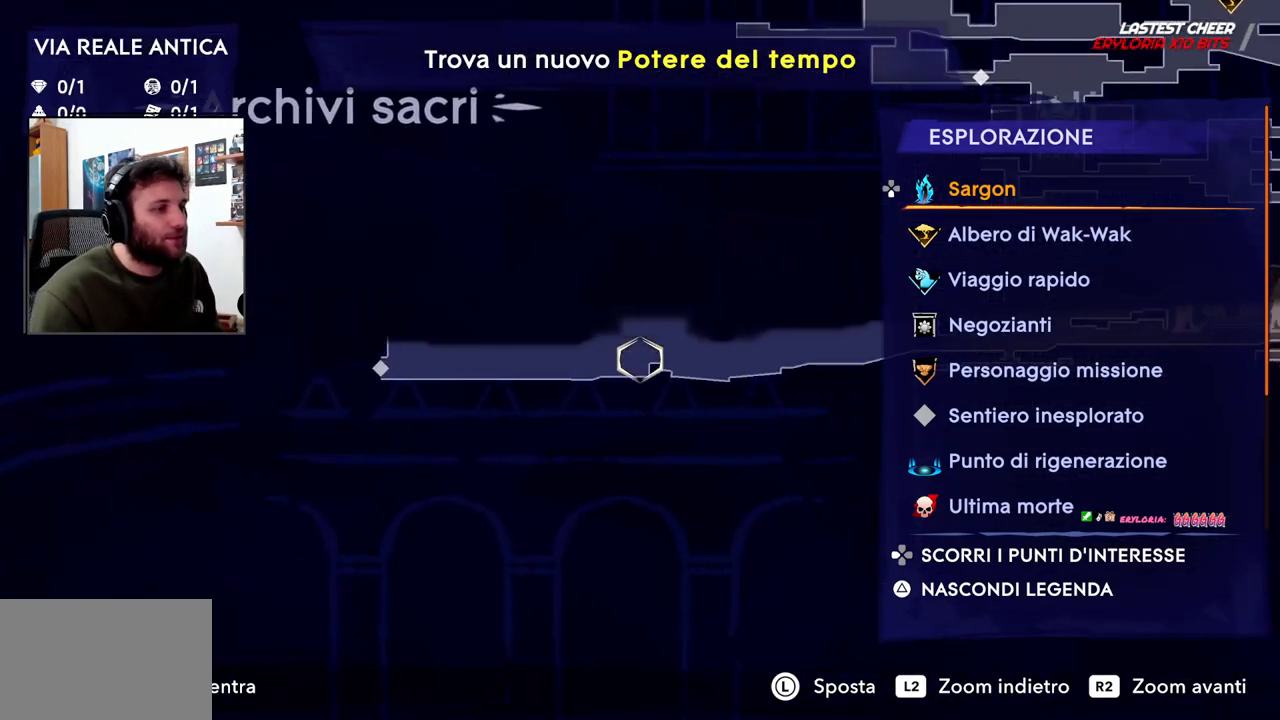
{"dt_ms": 500, "buttons": [], "left_stick": "right", "right_stick": "center", "events": []}
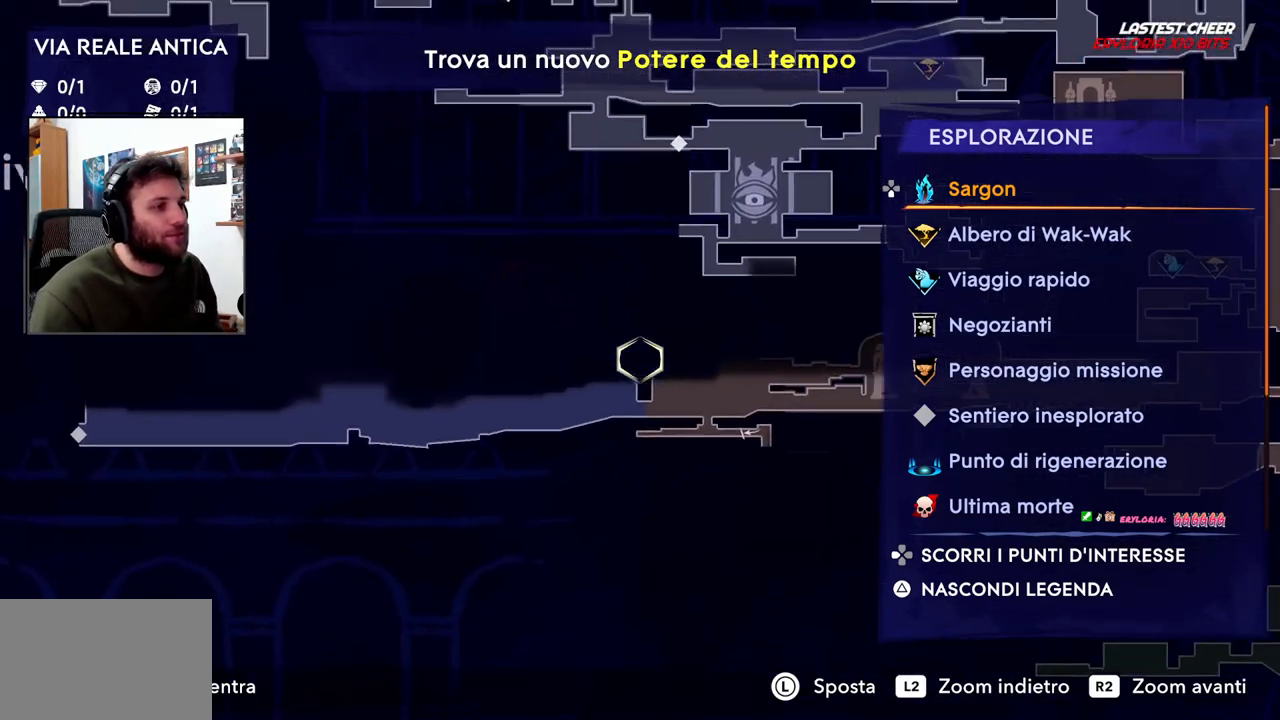
{"dt_ms": 500, "buttons": [], "left_stick": "up-right", "right_stick": "center", "events": [[233, "left_stick", "up-right"]]}
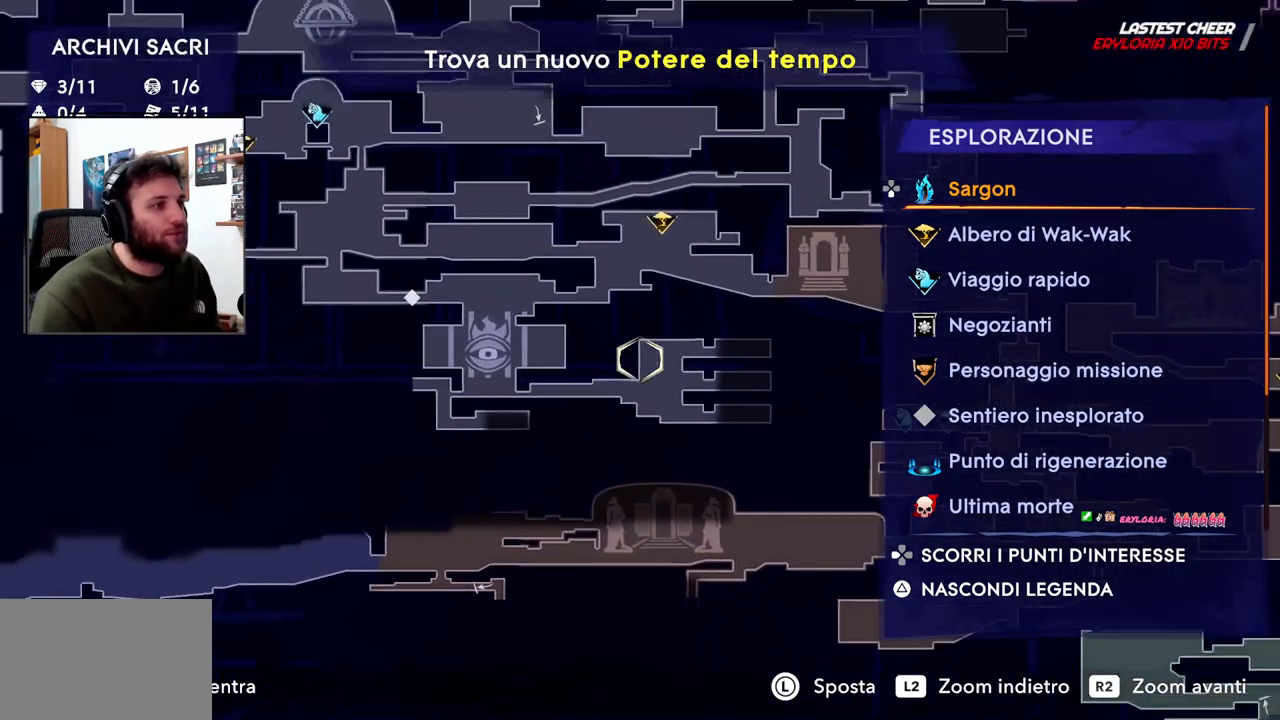
{"dt_ms": 500, "buttons": [], "left_stick": "up-right", "right_stick": "center", "events": []}
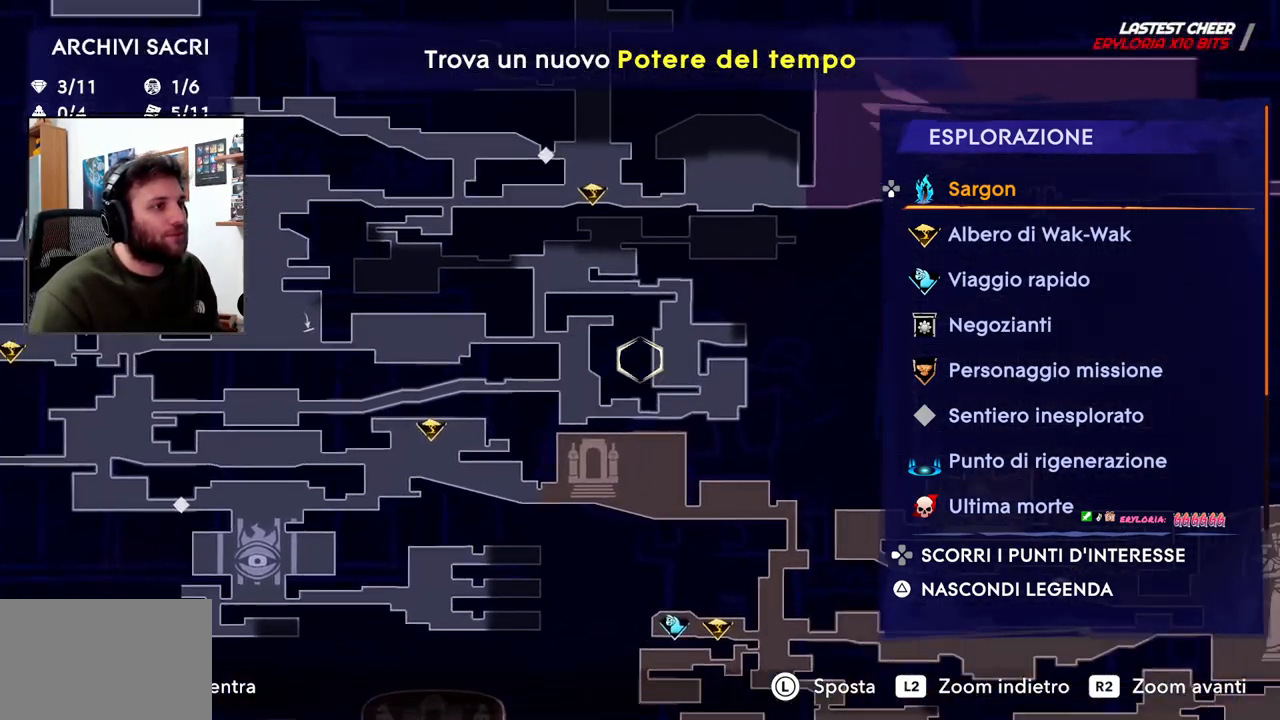
{"dt_ms": 500, "buttons": [], "left_stick": "up-right", "right_stick": "center", "events": []}
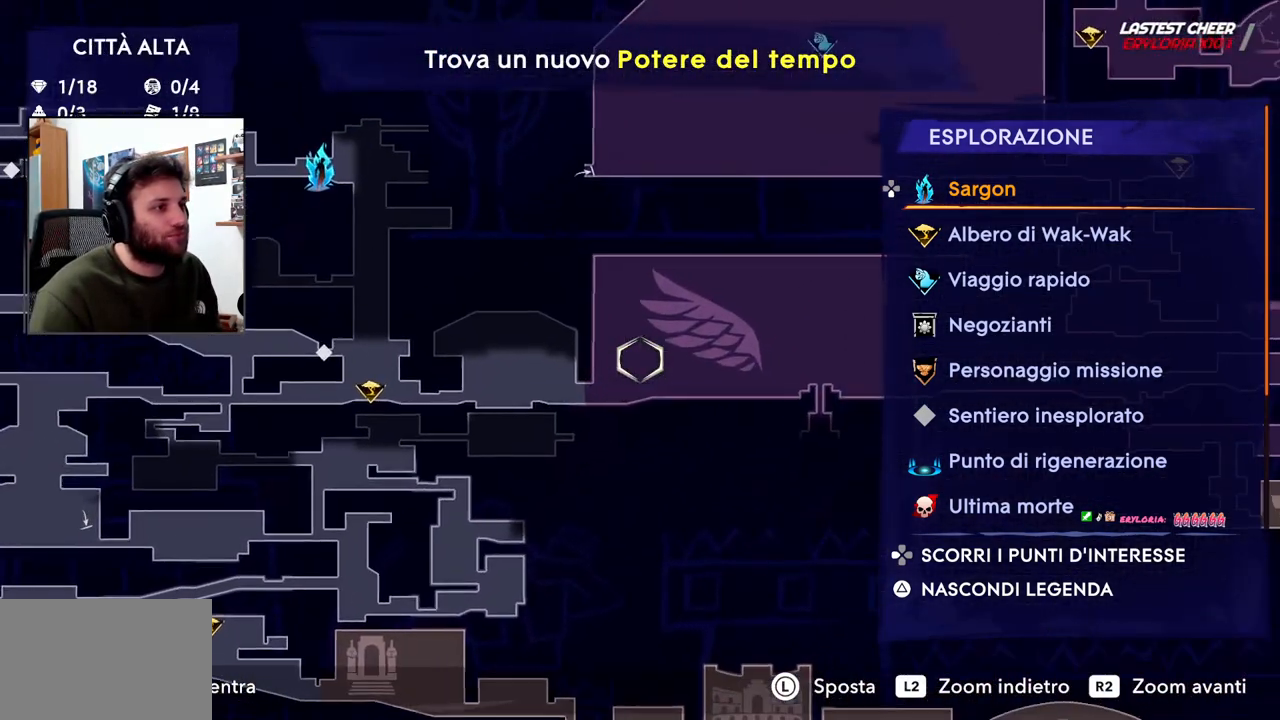
{"dt_ms": 1000, "buttons": [], "left_stick": "center", "right_stick": "center"}
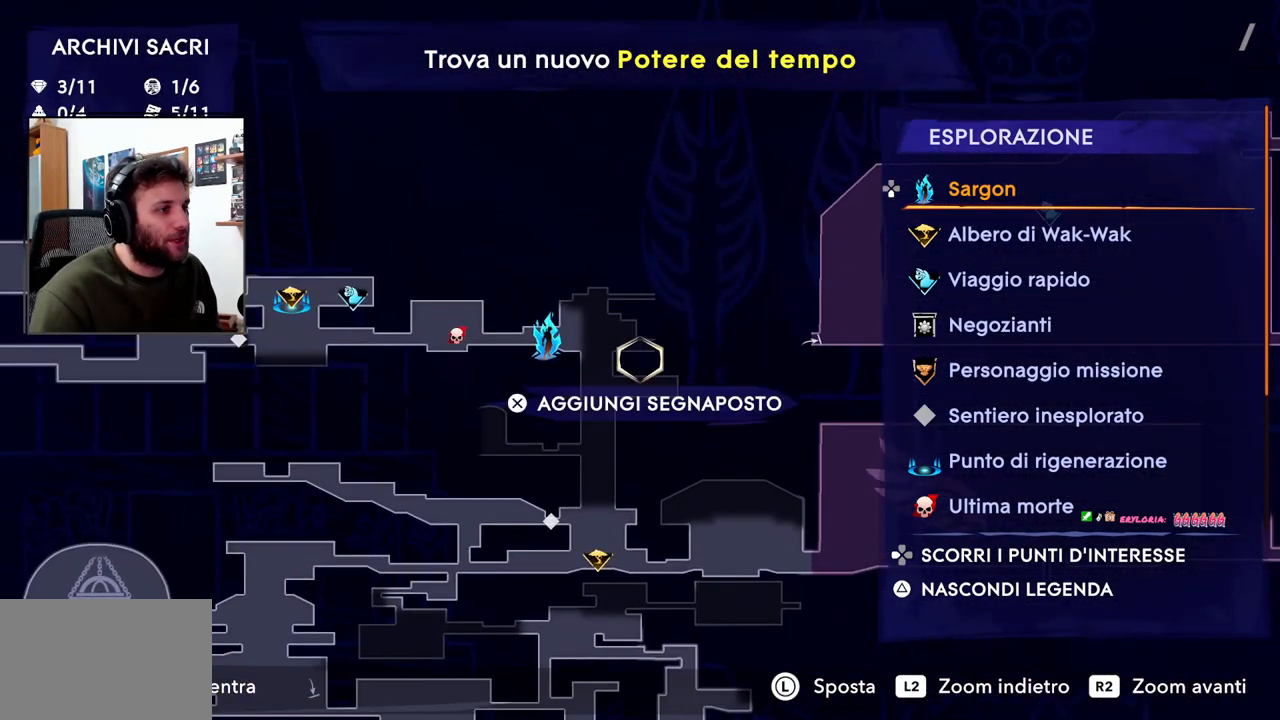
{"dt_ms": 500, "buttons": [], "left_stick": "right", "right_stick": "center", "events": [[100, "TOUCHPAD", "down"], [233, "TOUCHPAD", "up"], [283, "left_stick", "right"]]}
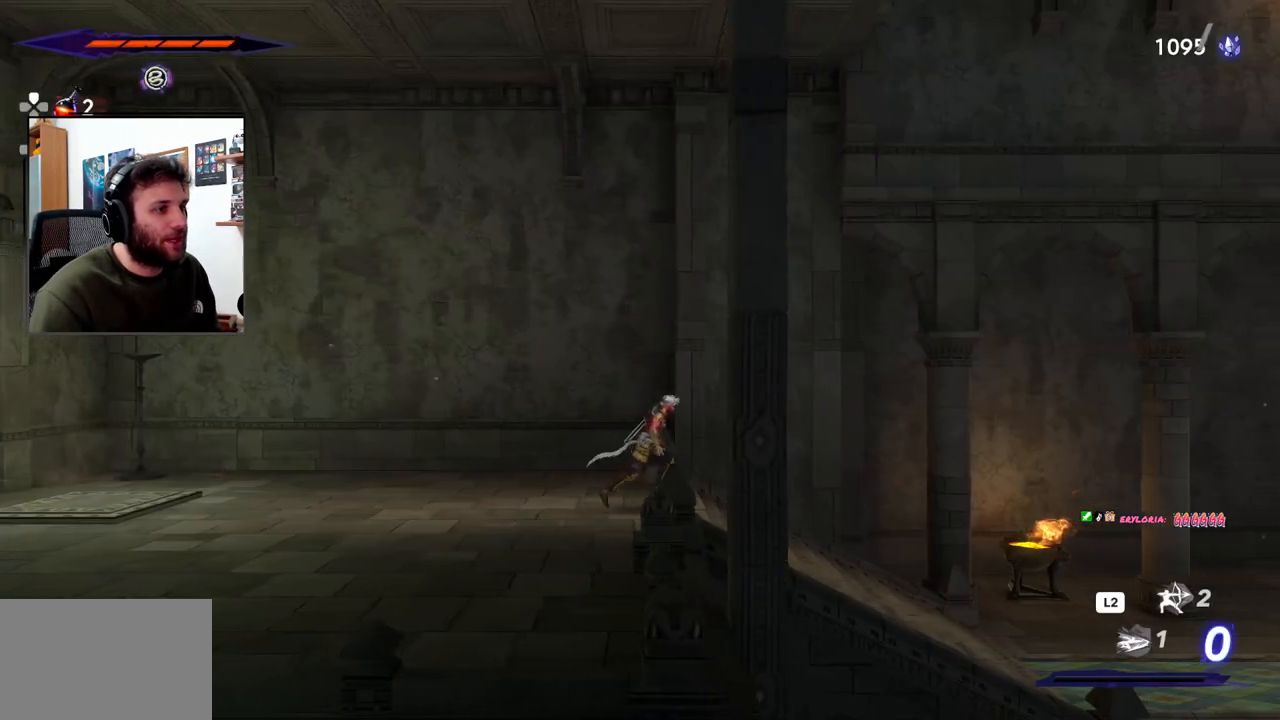
{"dt_ms": 500, "buttons": [], "left_stick": "right", "right_stick": "center", "events": []}
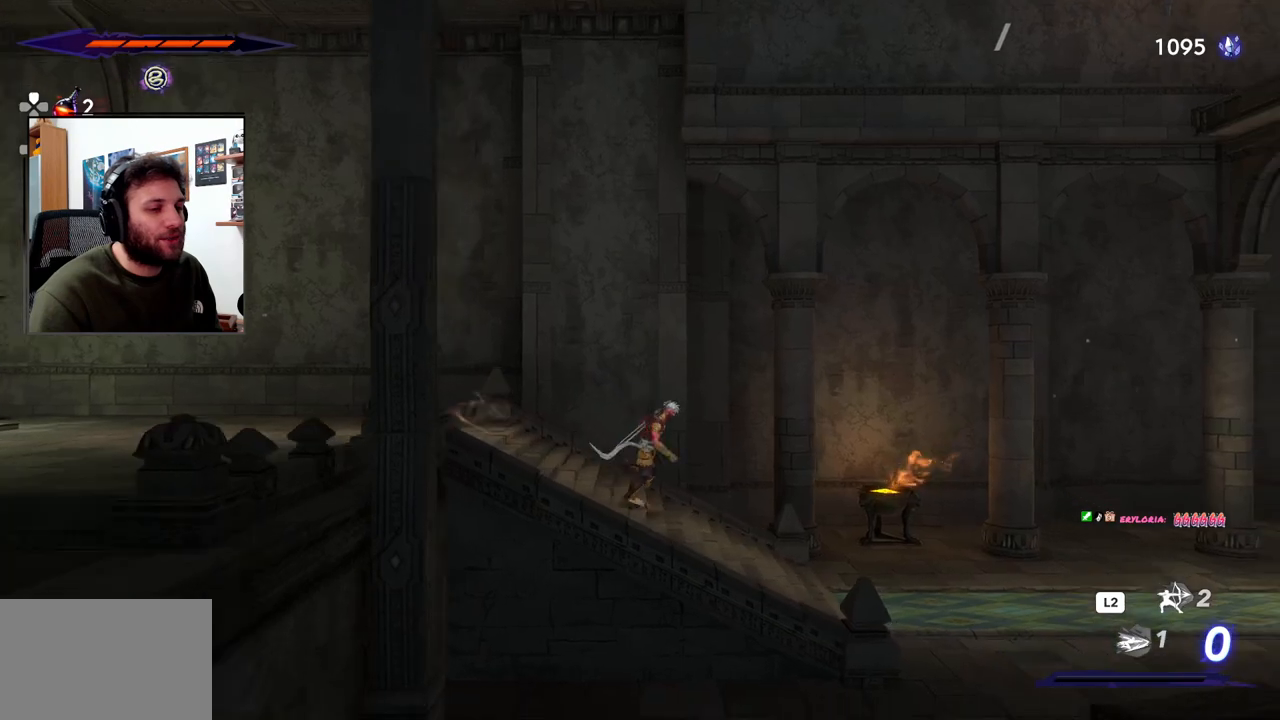
{"dt_ms": 500, "buttons": ["R2"], "left_stick": "right", "right_stick": "center", "events": [[133, "R2", "down"]]}